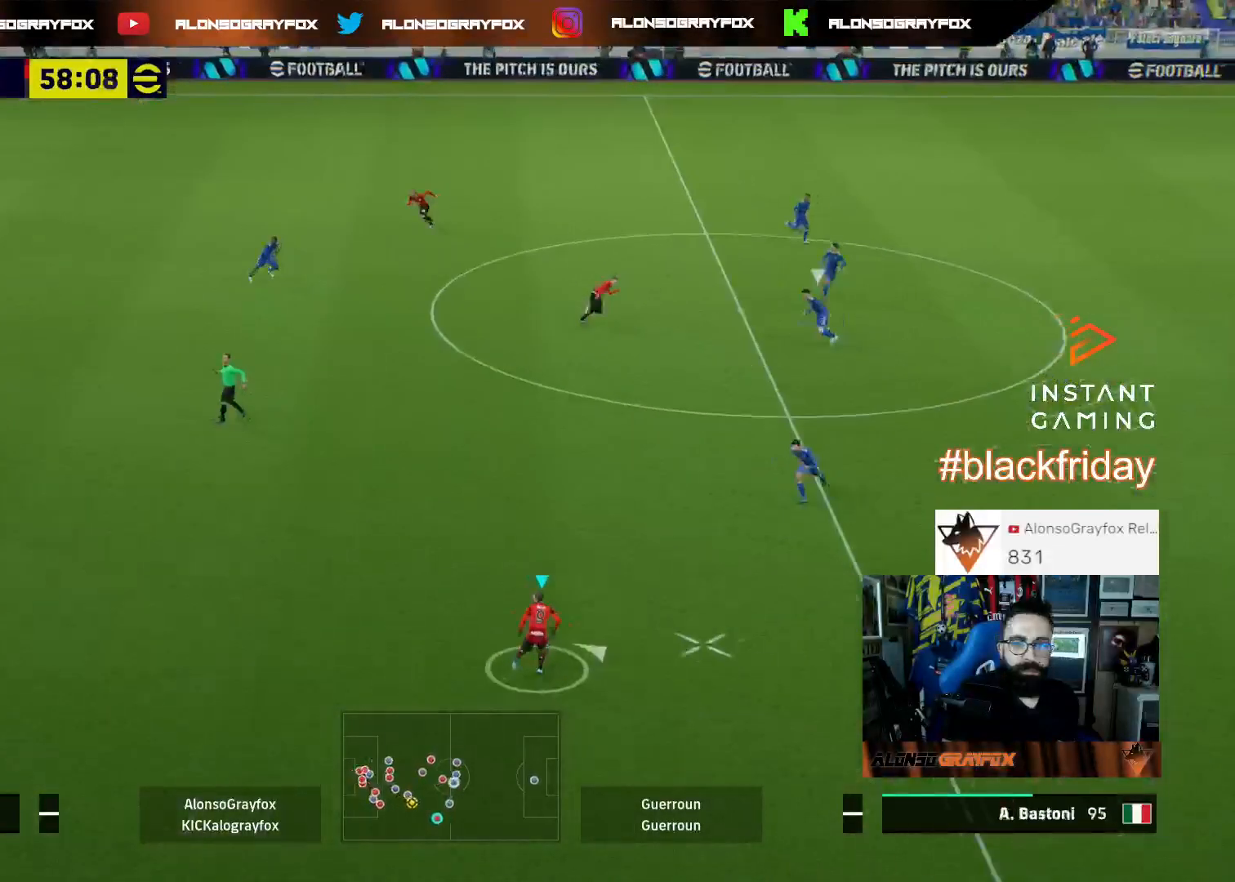
Gameplay with a controller (PlayStation layout); each line is a JSON object with the inputs held at the frame after it. "events" lists button and stick changes between this image and that frame as [ms after this image, input, new state], when the widget could be followed in between. Not read: SELECT other_buttons.
{"buttons": ["L3"], "left_stick": "left", "right_stick": "center", "events": [[200, "L3", "down"], [200, "left_stick", "up-left"], [300, "L1", "down"], [400, "L1", "up"], [400, "left_stick", "left"]]}
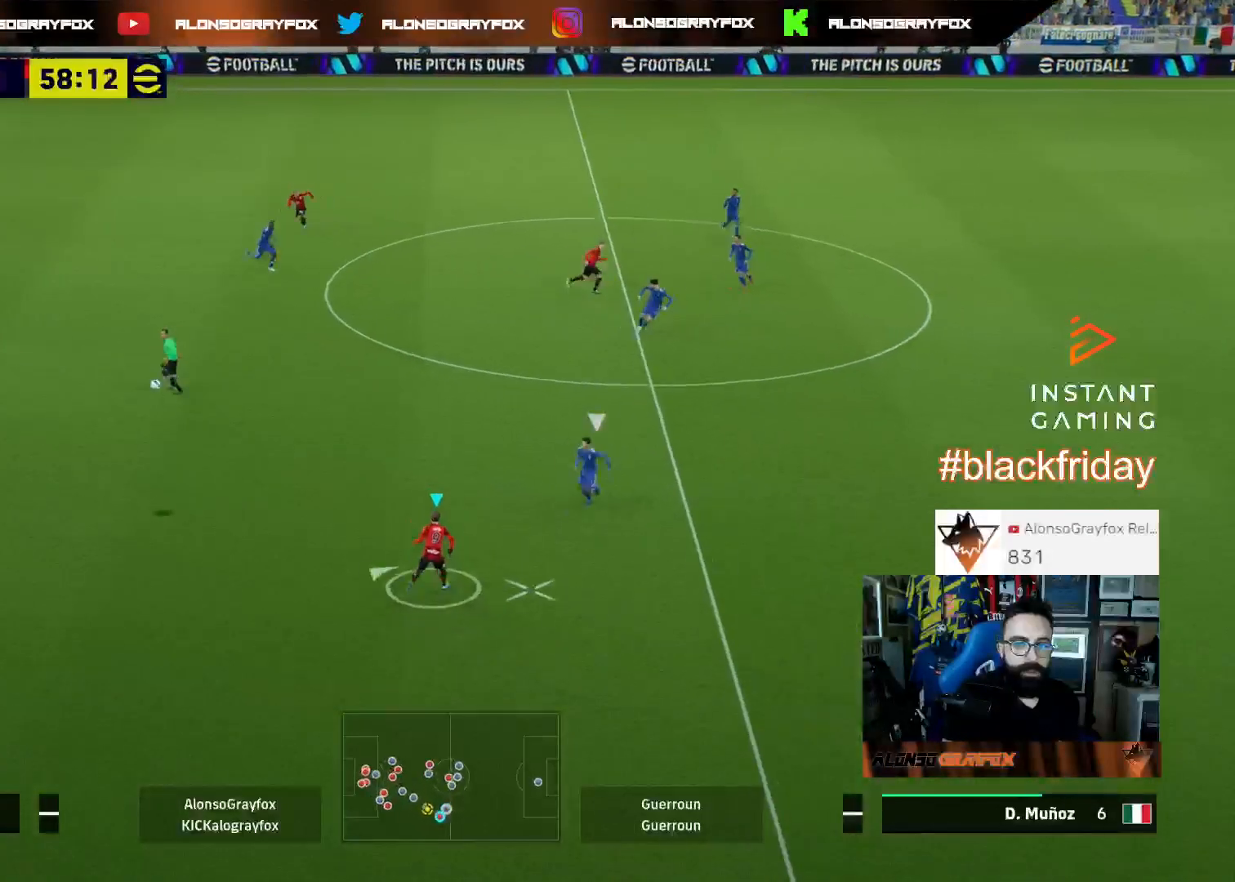
{"buttons": ["R1", "L3"], "left_stick": "down-left", "right_stick": "center", "events": [[133, "left_stick", "down-left"], [200, "R1", "down"]]}
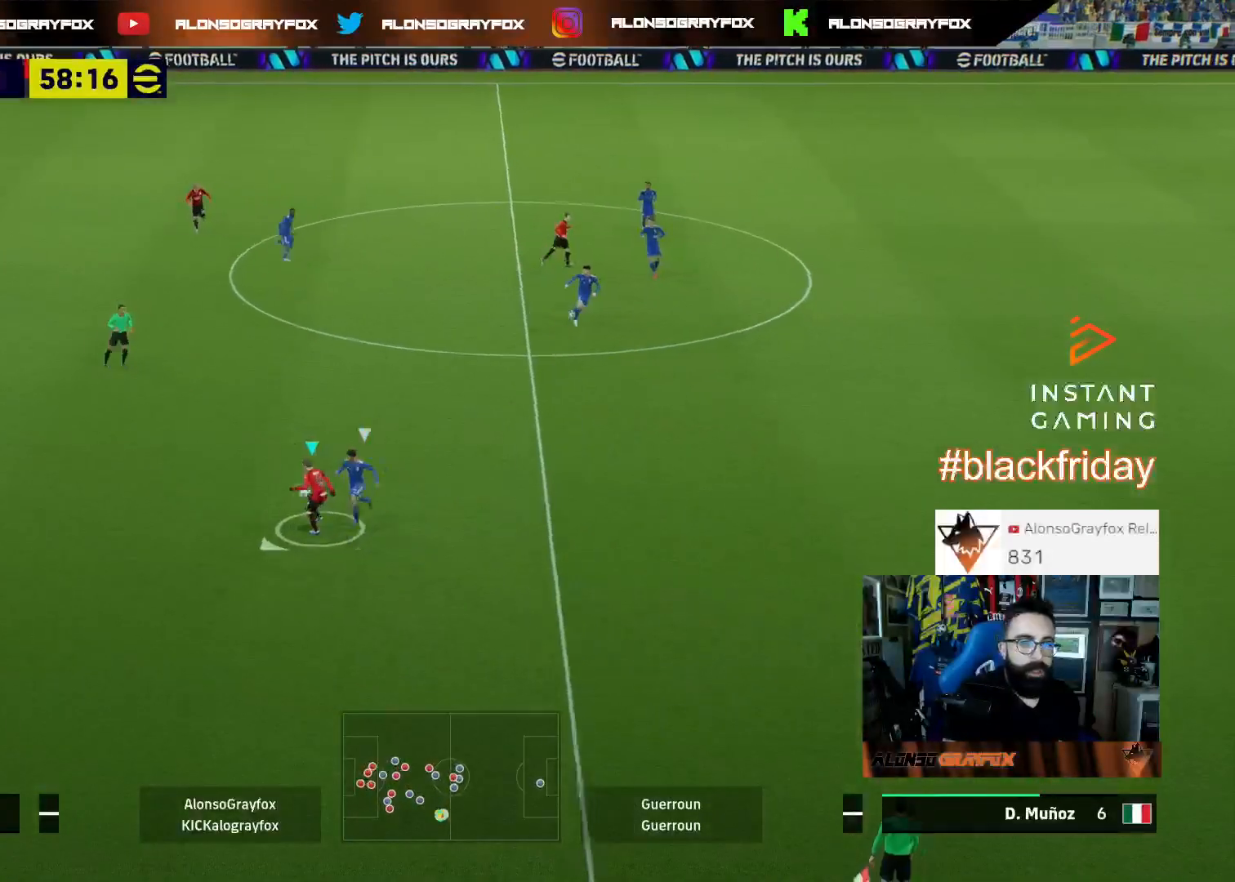
{"buttons": ["R1", "L3"], "left_stick": "up", "right_stick": "center", "events": [[367, "left_stick", "up-left"], [433, "left_stick", "up"]]}
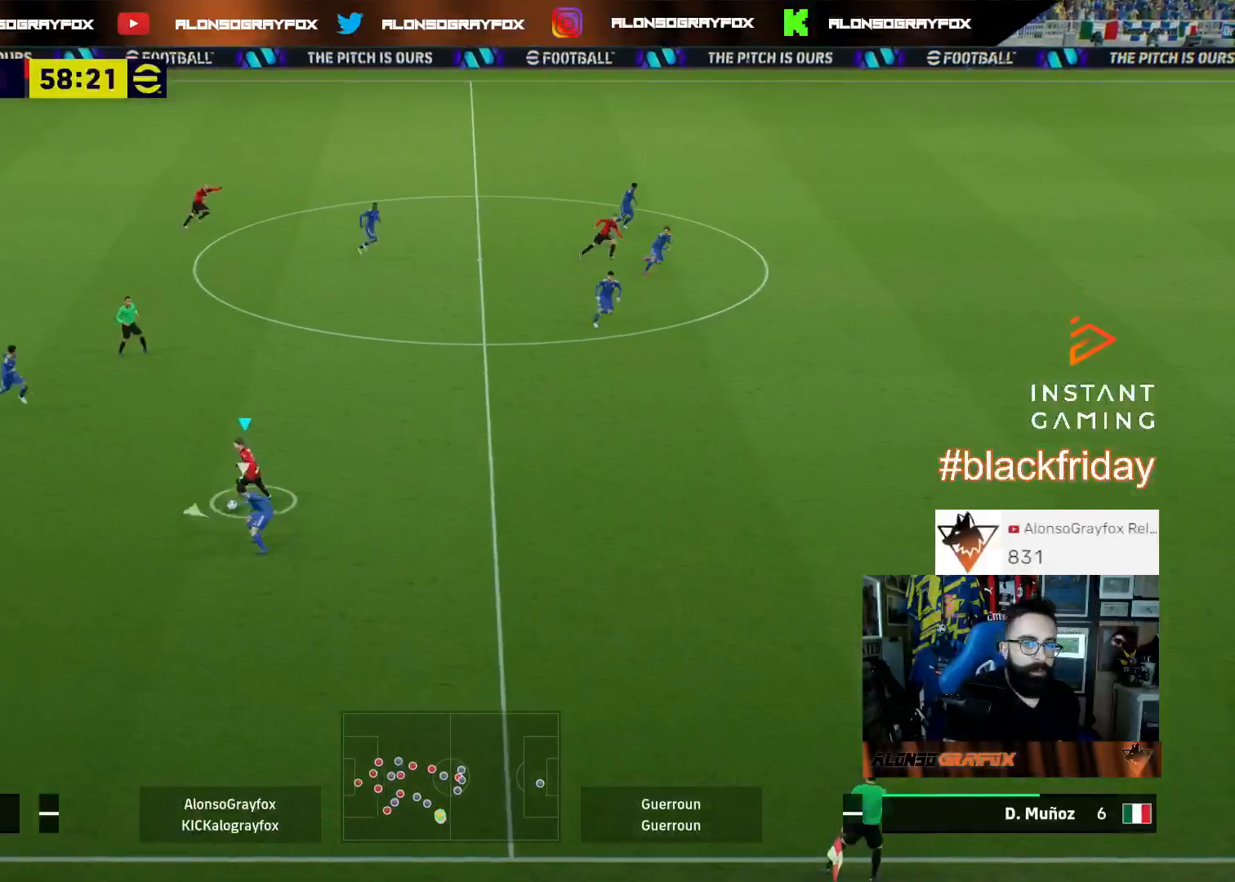
{"buttons": ["R2"], "left_stick": "up-right", "right_stick": "center", "events": [[200, "R1", "up"], [267, "left_stick", "up-right"], [300, "L3", "up"], [400, "R2", "down"]]}
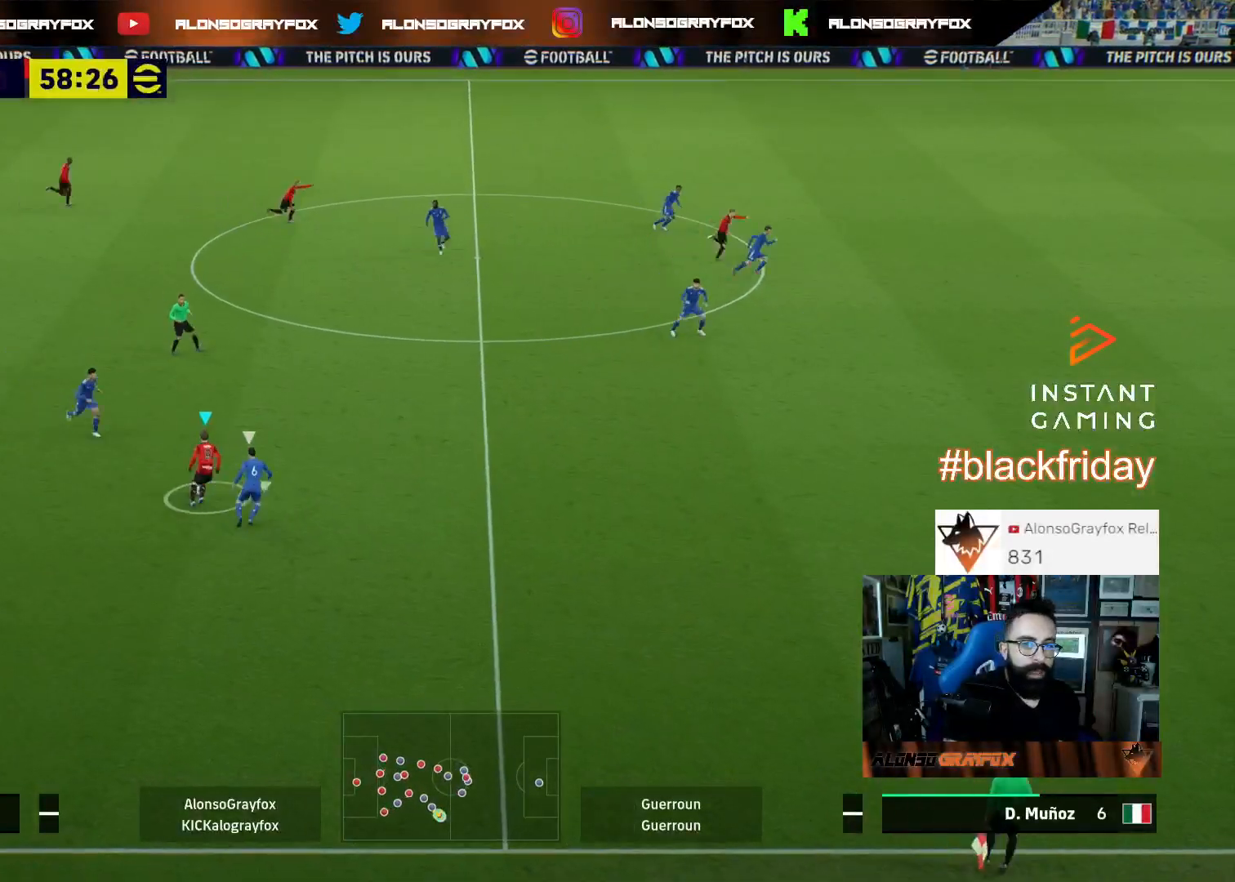
{"buttons": ["R1", "R2", "L3"], "left_stick": "up-right", "right_stick": "center", "events": [[67, "L3", "down"], [167, "R1", "down"]]}
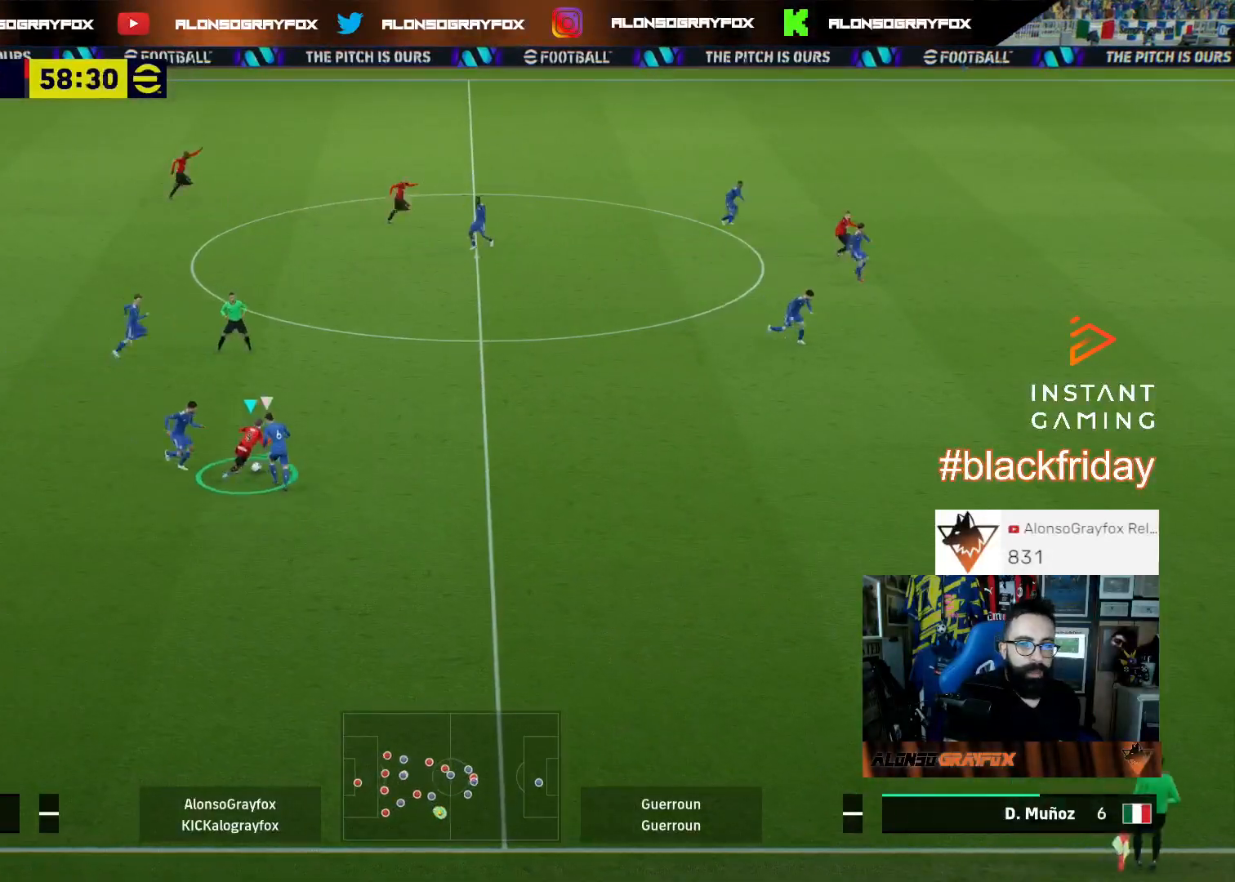
{"buttons": ["R1", "R2", "L3"], "left_stick": "up-right", "right_stick": "center", "events": []}
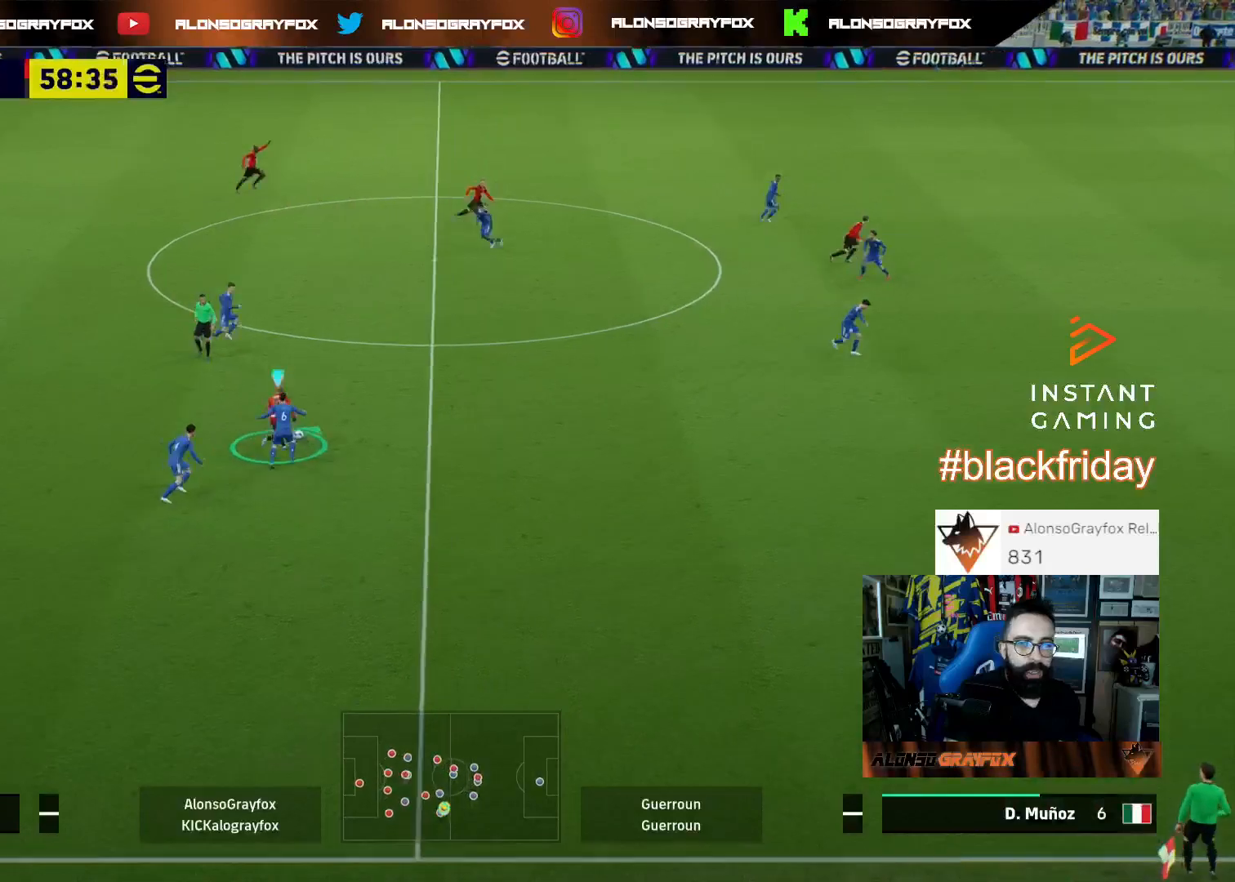
{"buttons": ["R2", "L3"], "left_stick": "up-left", "right_stick": "center", "events": [[67, "R1", "up"], [200, "CROSS", "down"], [200, "left_stick", "up-left"], [300, "CROSS", "up"]]}
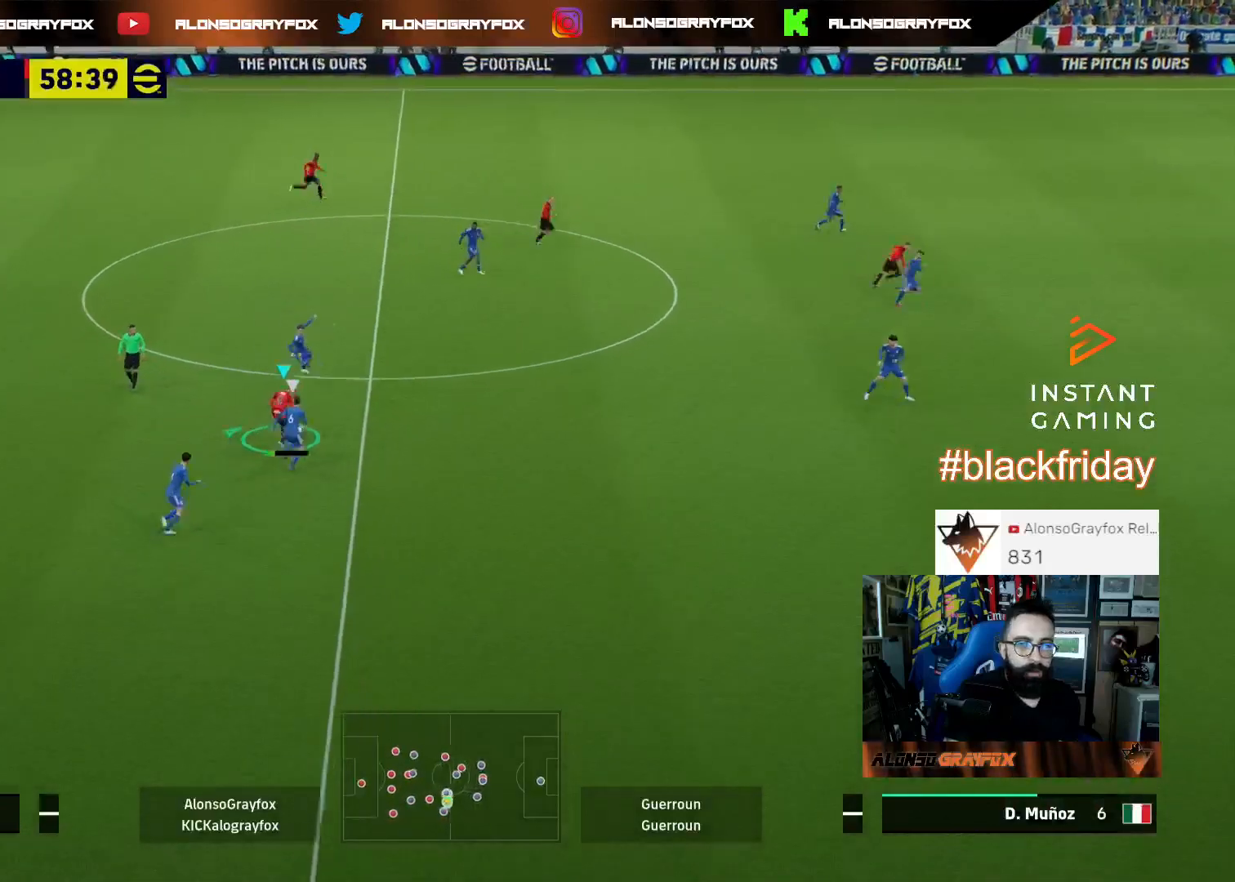
{"buttons": ["R2", "L3"], "left_stick": "up", "right_stick": "center", "events": [[433, "left_stick", "up"]]}
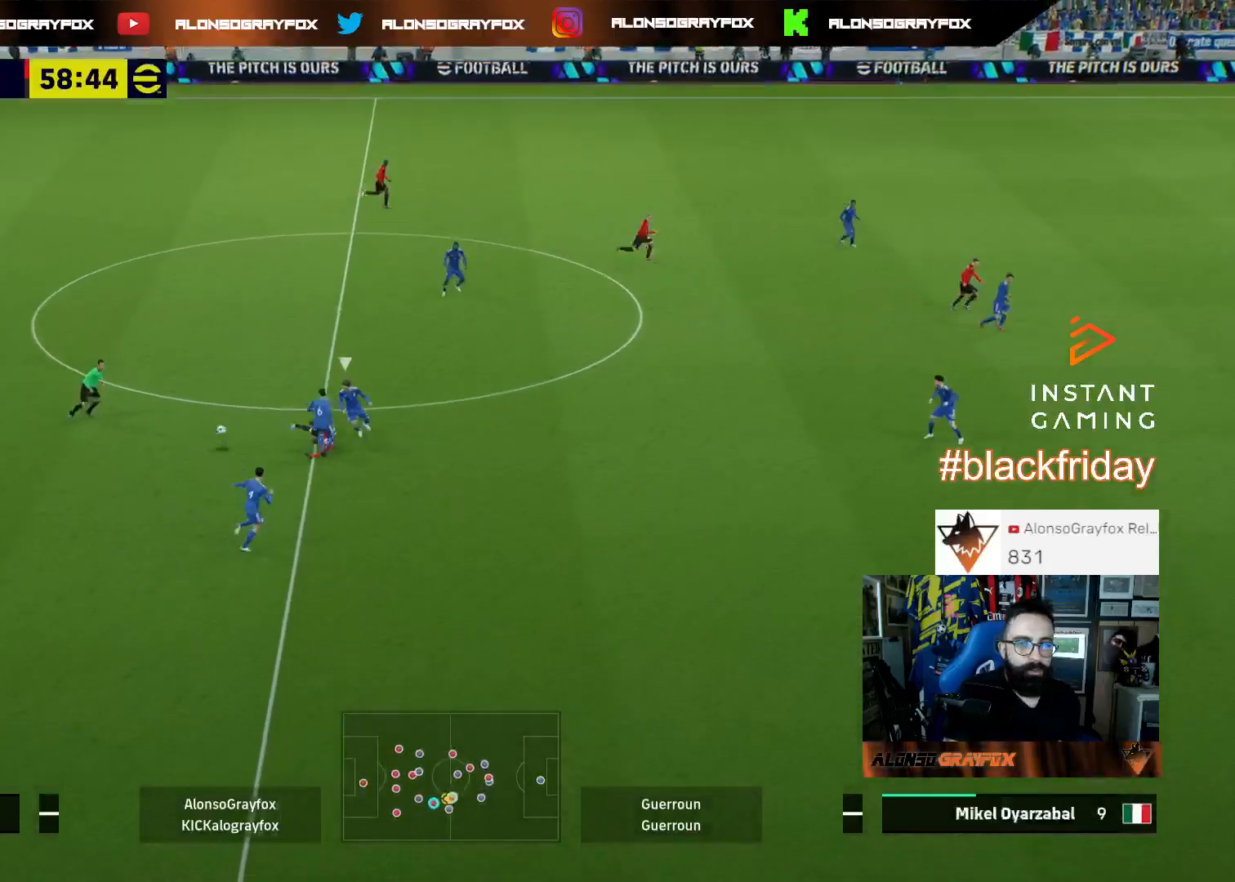
{"buttons": ["L3"], "left_stick": "up-right", "right_stick": "center", "events": [[33, "R2", "up"], [433, "left_stick", "up-right"]]}
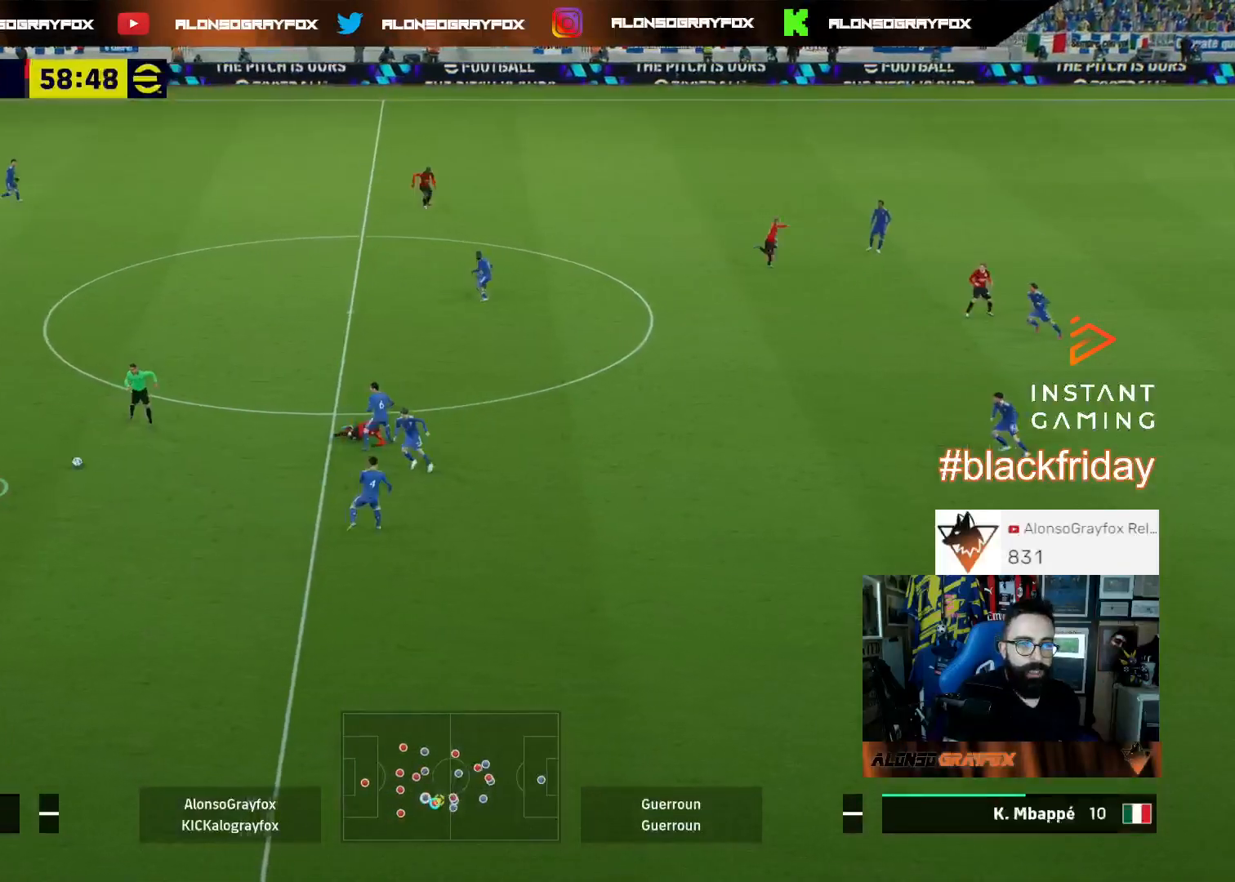
{"buttons": ["R2", "L3"], "left_stick": "up-right", "right_stick": "center", "events": [[67, "SQUARE", "down"], [267, "R2", "down"], [267, "SQUARE", "up"]]}
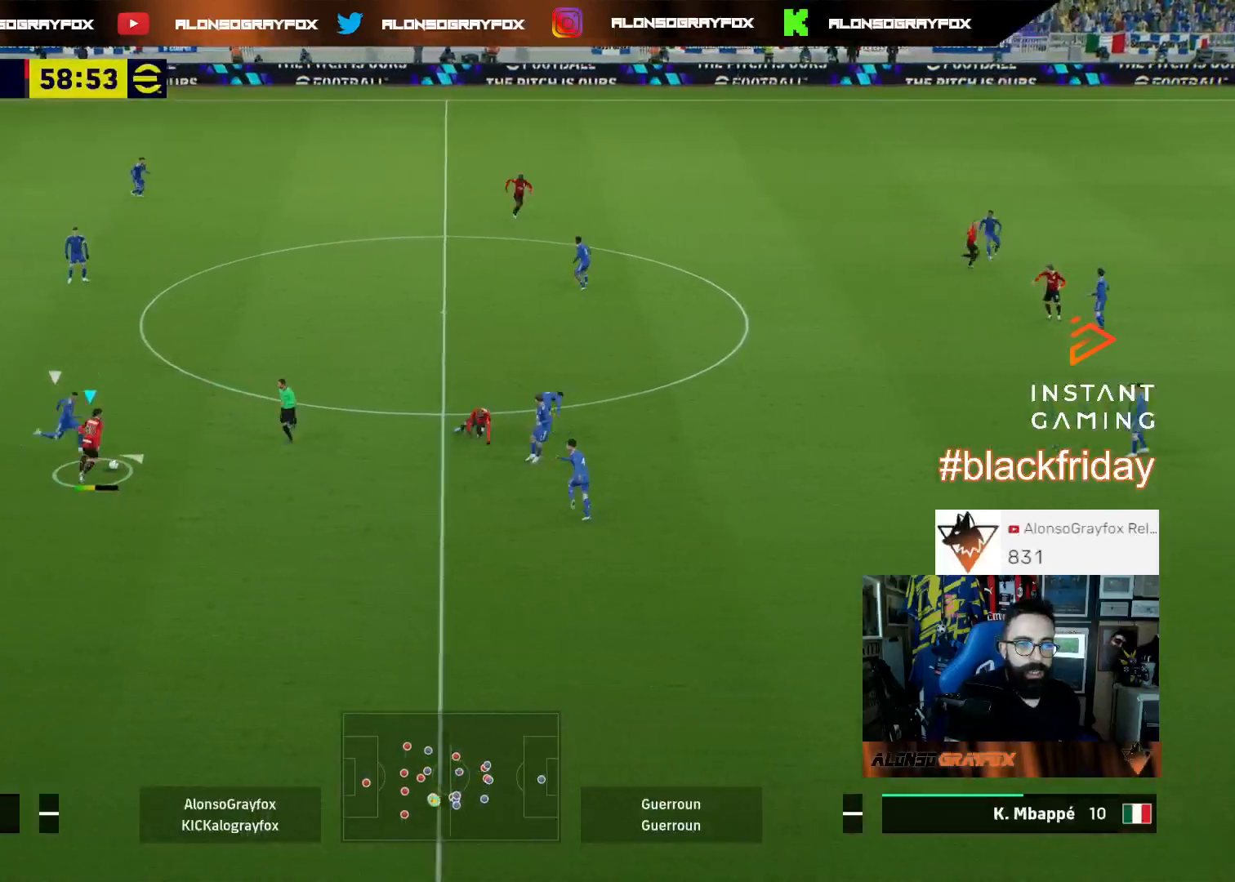
{"buttons": ["R2", "L3"], "left_stick": "up-right", "right_stick": "center", "events": []}
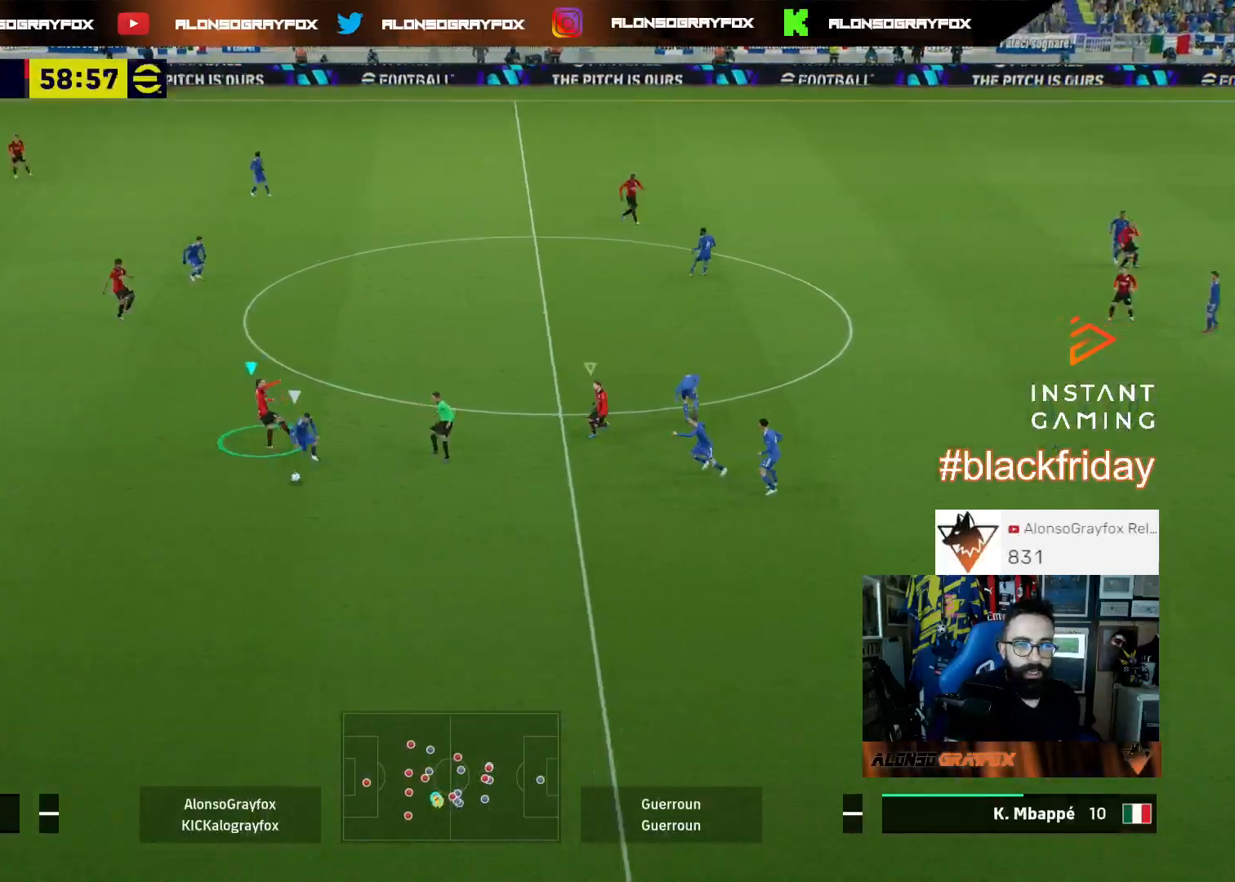
{"buttons": ["R1", "R2"], "left_stick": "down-right", "right_stick": "center", "events": [[33, "L3", "up"], [33, "R2", "up"], [100, "left_stick", "down-right"], [133, "L1", "down"], [300, "L1", "up"], [300, "R2", "down"], [333, "R1", "down"]]}
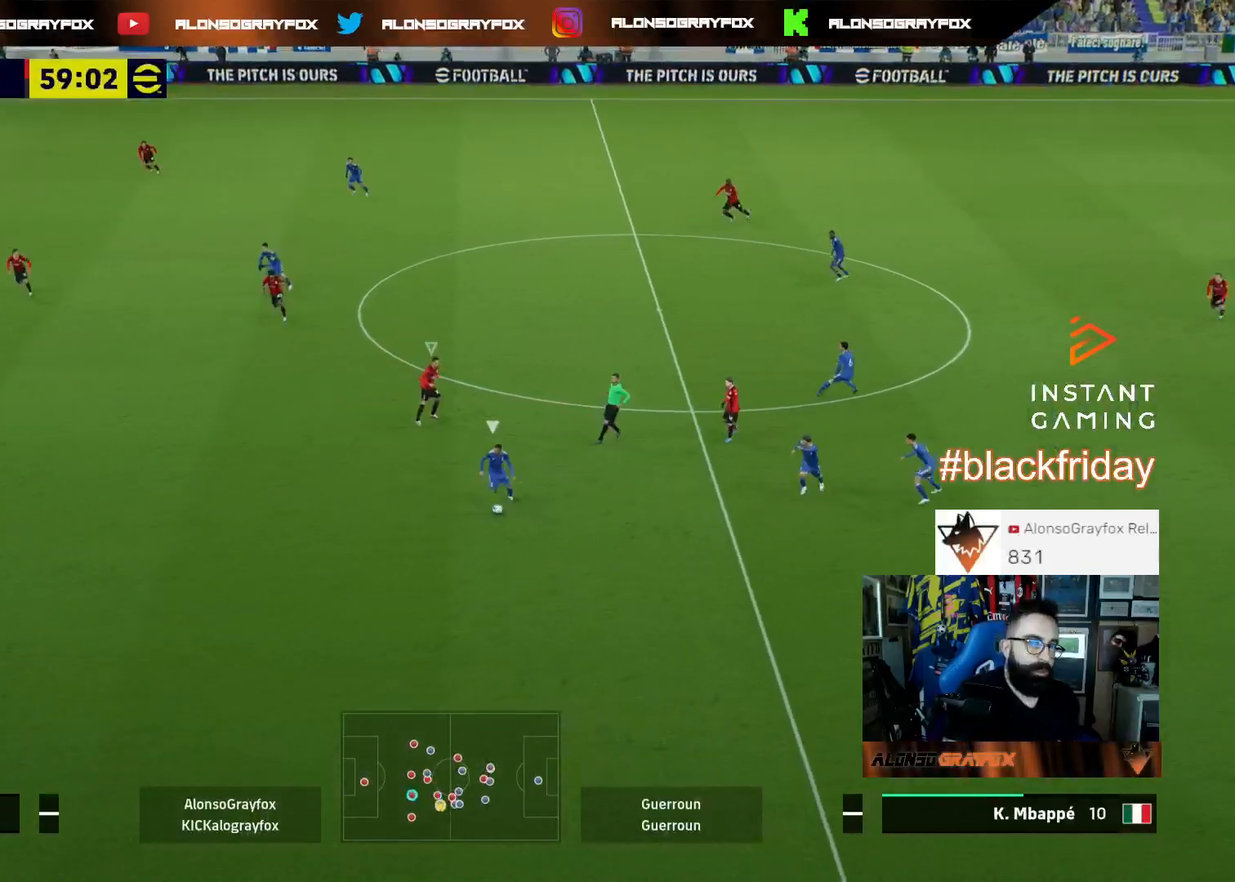
{"buttons": ["R1", "R2"], "left_stick": "down-right", "right_stick": "center", "events": []}
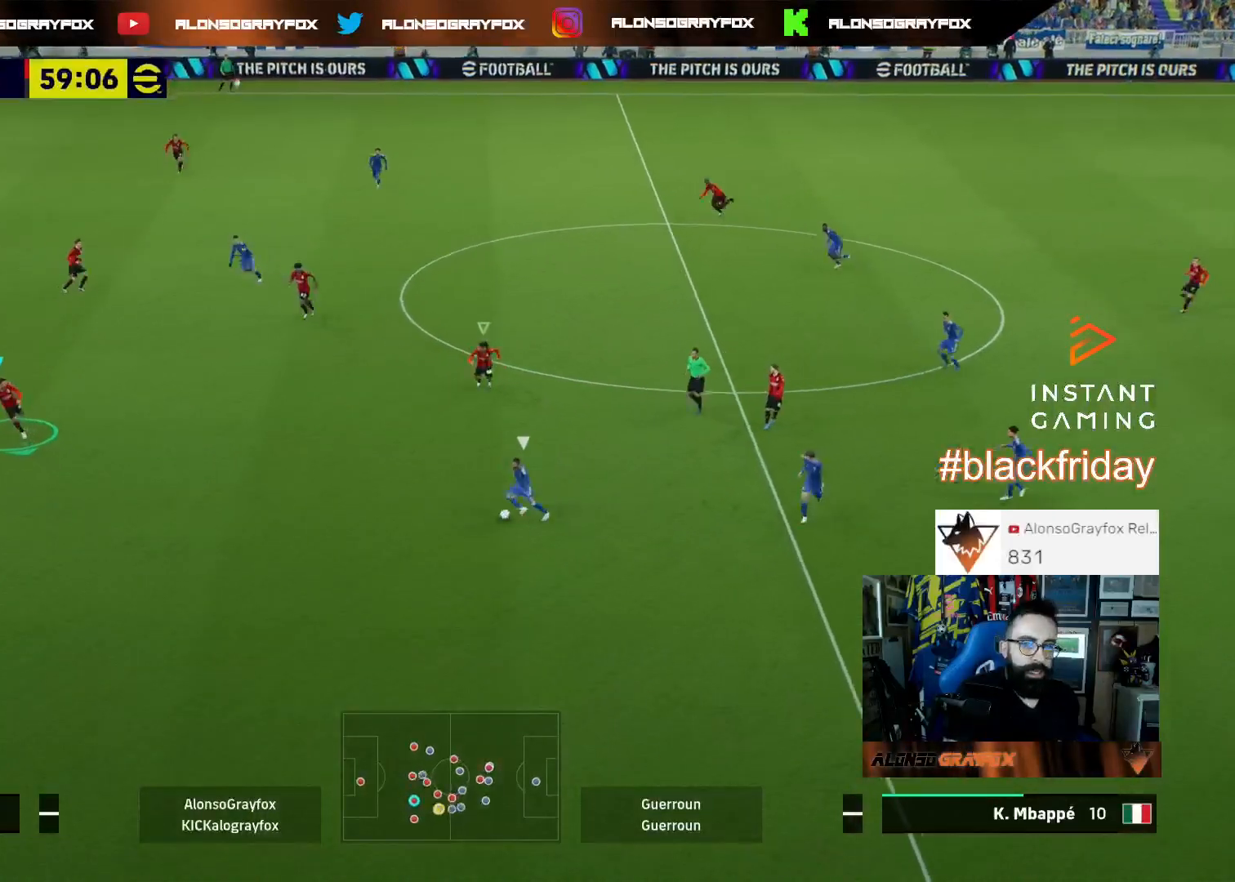
{"buttons": ["L2", "L3"], "left_stick": "up-right", "right_stick": "center", "events": [[133, "L3", "down"], [333, "R1", "up"], [400, "L2", "down"], [400, "R2", "up"], [467, "left_stick", "up-right"]]}
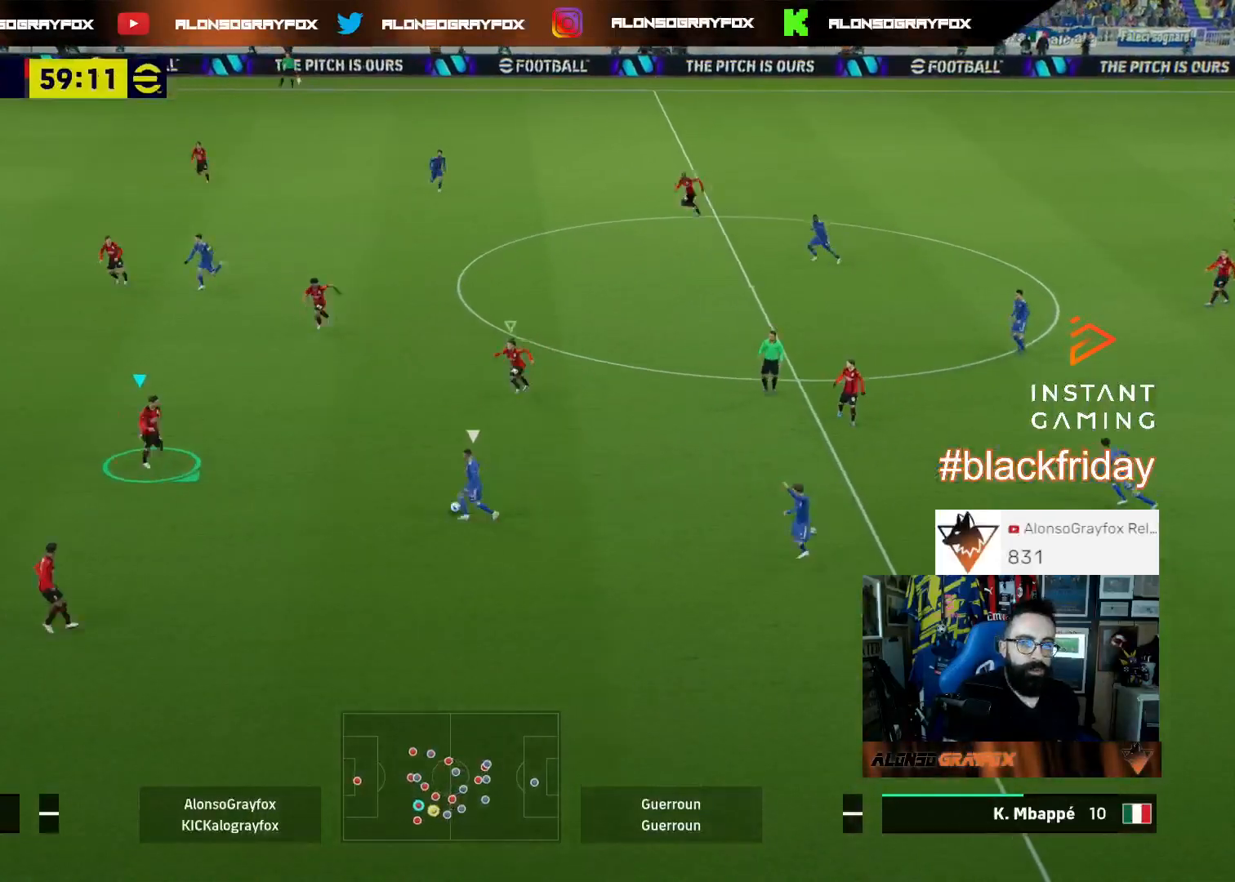
{"buttons": ["L2", "L3"], "left_stick": "up-right", "right_stick": "center", "events": []}
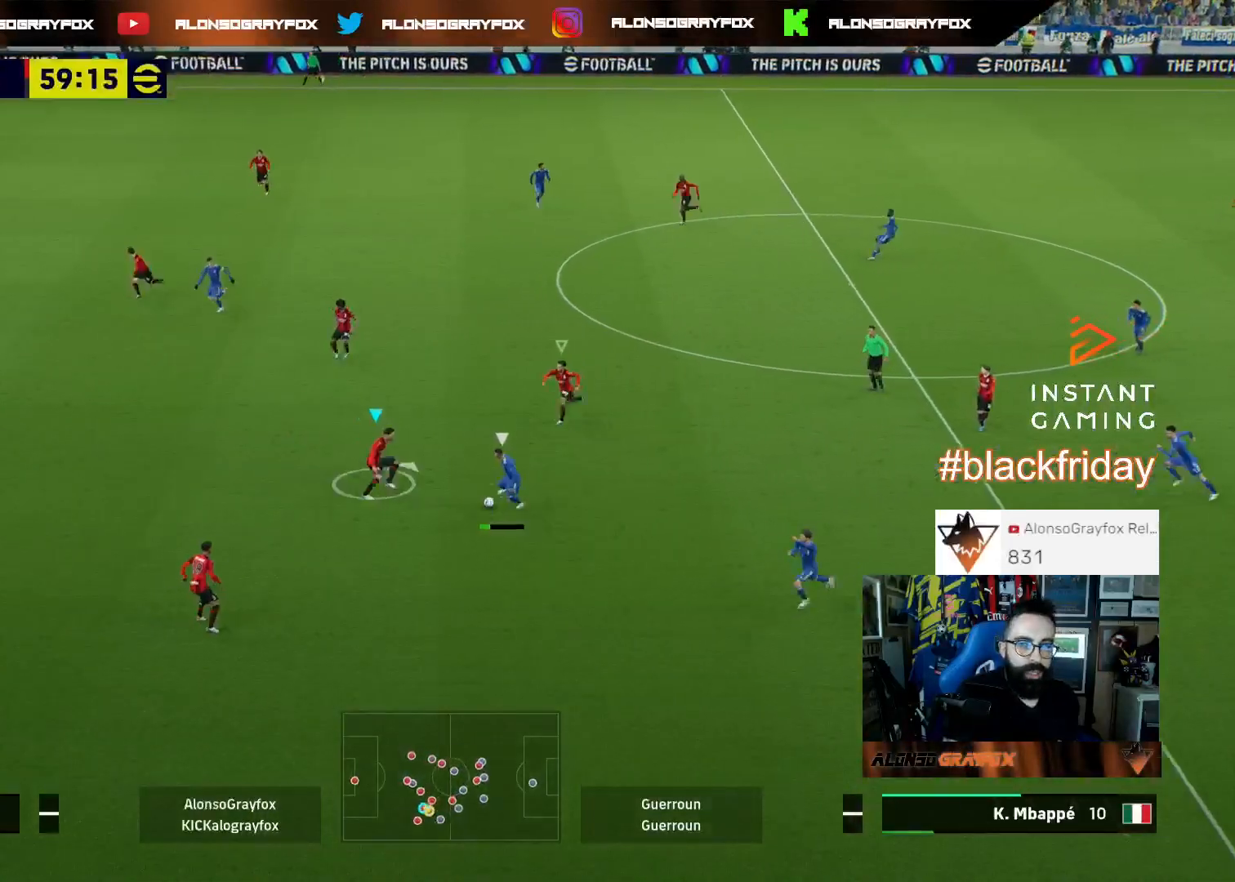
{"buttons": [], "left_stick": "up-right", "right_stick": "center", "events": [[400, "L2", "up"], [400, "L3", "up"], [433, "right_stick", "down-left"], [500, "right_stick", "center"]]}
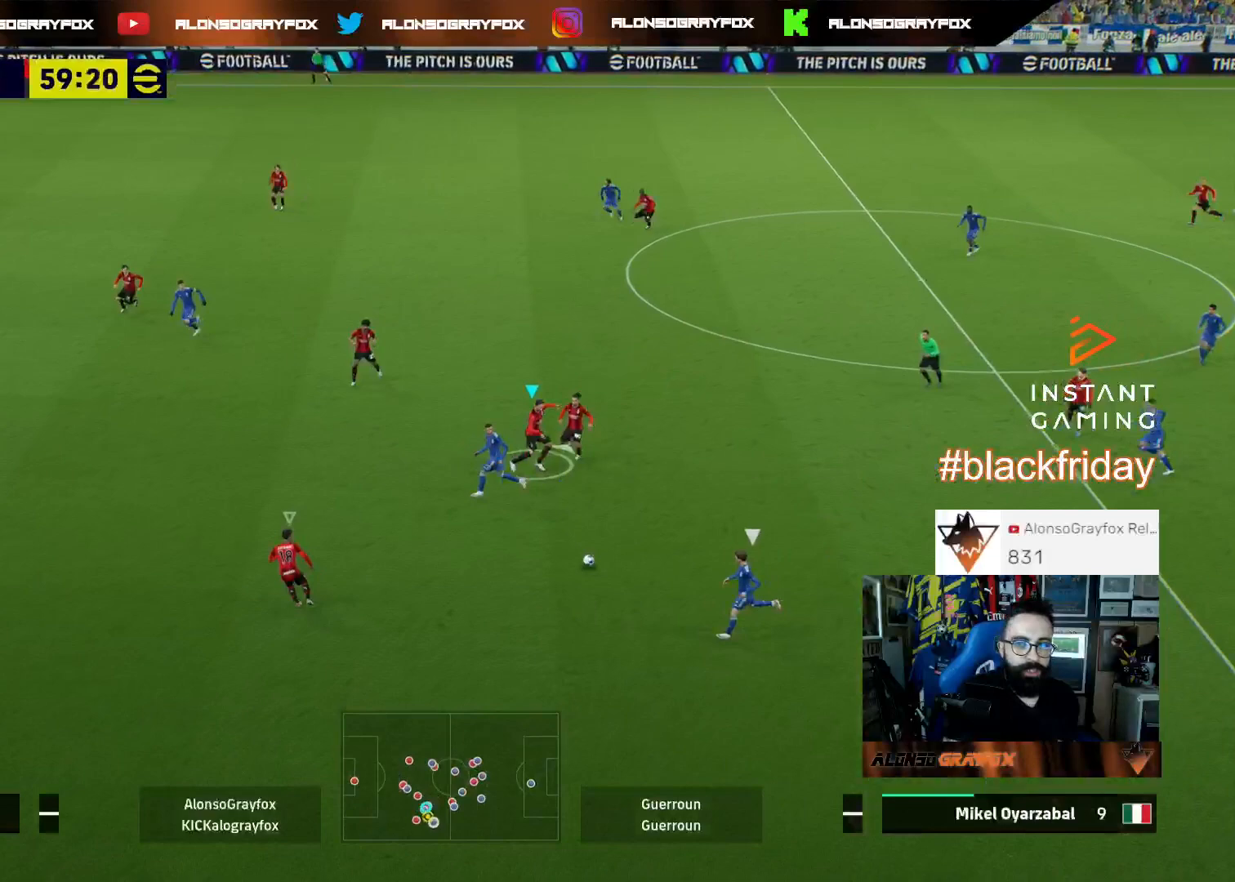
{"buttons": ["L2", "R1", "R2", "L3"], "left_stick": "up", "right_stick": "center", "events": [[67, "L2", "down"], [67, "R2", "down"], [67, "left_stick", "up"], [133, "L3", "down"], [133, "R1", "down"]]}
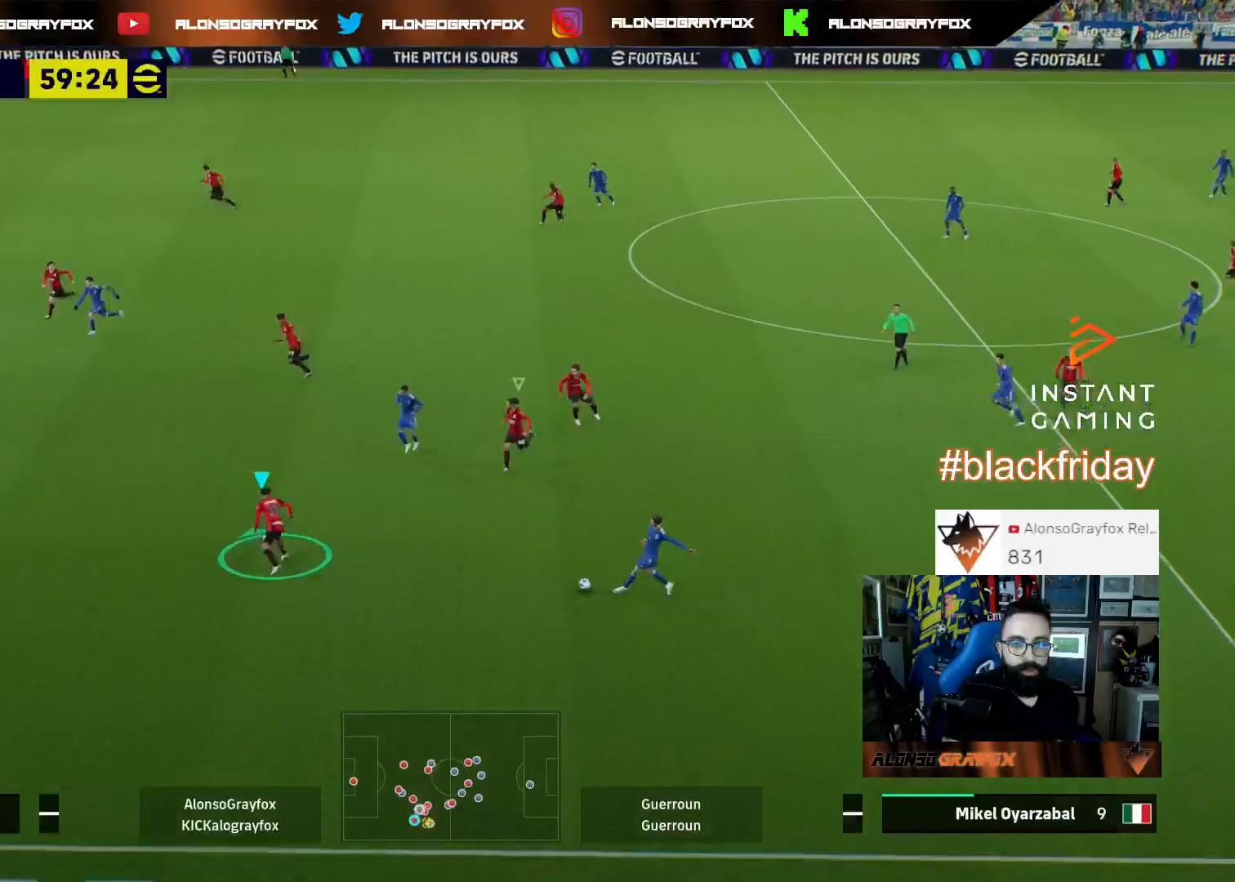
{"buttons": [], "left_stick": "up-right", "right_stick": "center", "events": [[33, "R1", "up"], [67, "R2", "up"], [267, "left_stick", "up-right"], [333, "L3", "up"], [467, "L2", "up"]]}
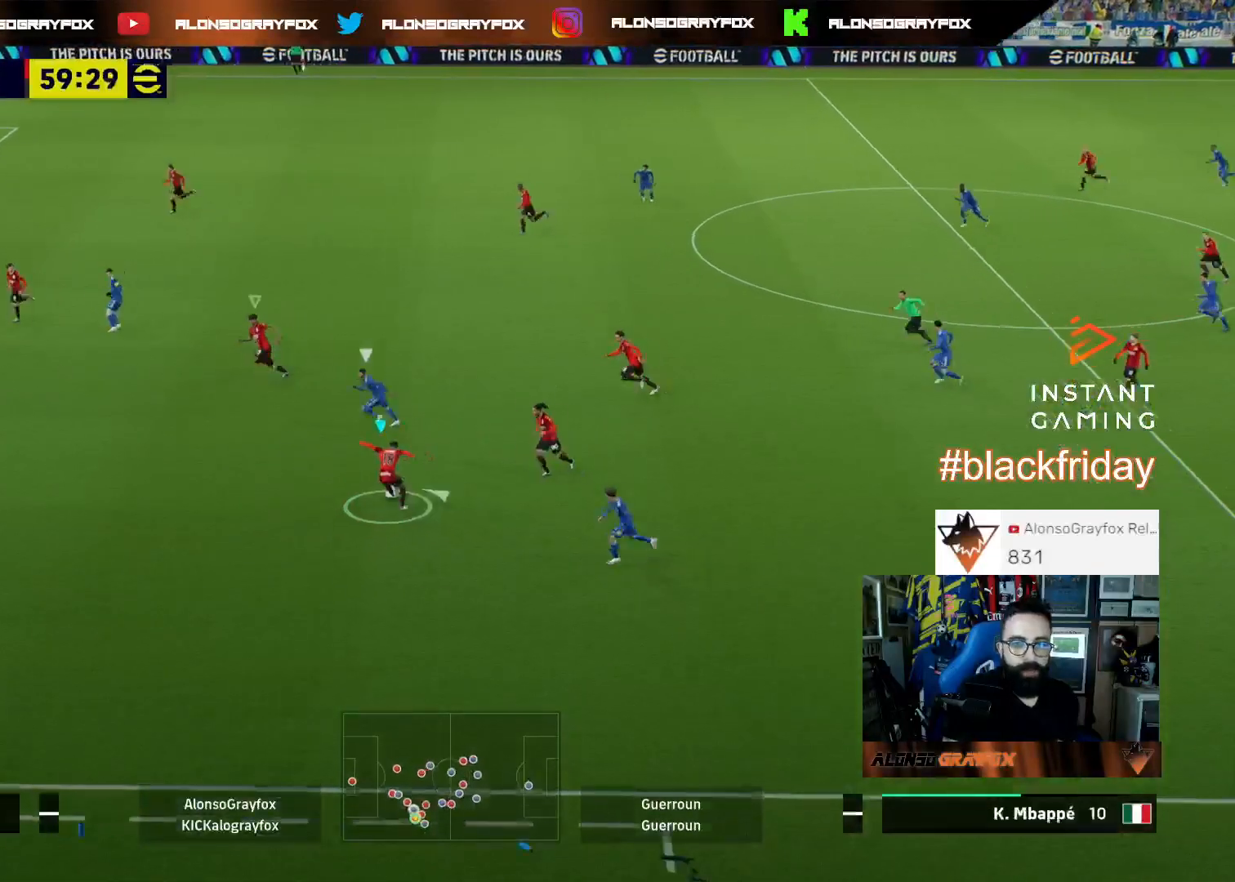
{"buttons": ["CROSS", "L3"], "left_stick": "up-right", "right_stick": "center", "events": [[167, "CROSS", "down"], [233, "L3", "down"], [300, "CROSS", "up"], [333, "CROSS", "down"], [433, "CROSS", "up"], [500, "CROSS", "down"]]}
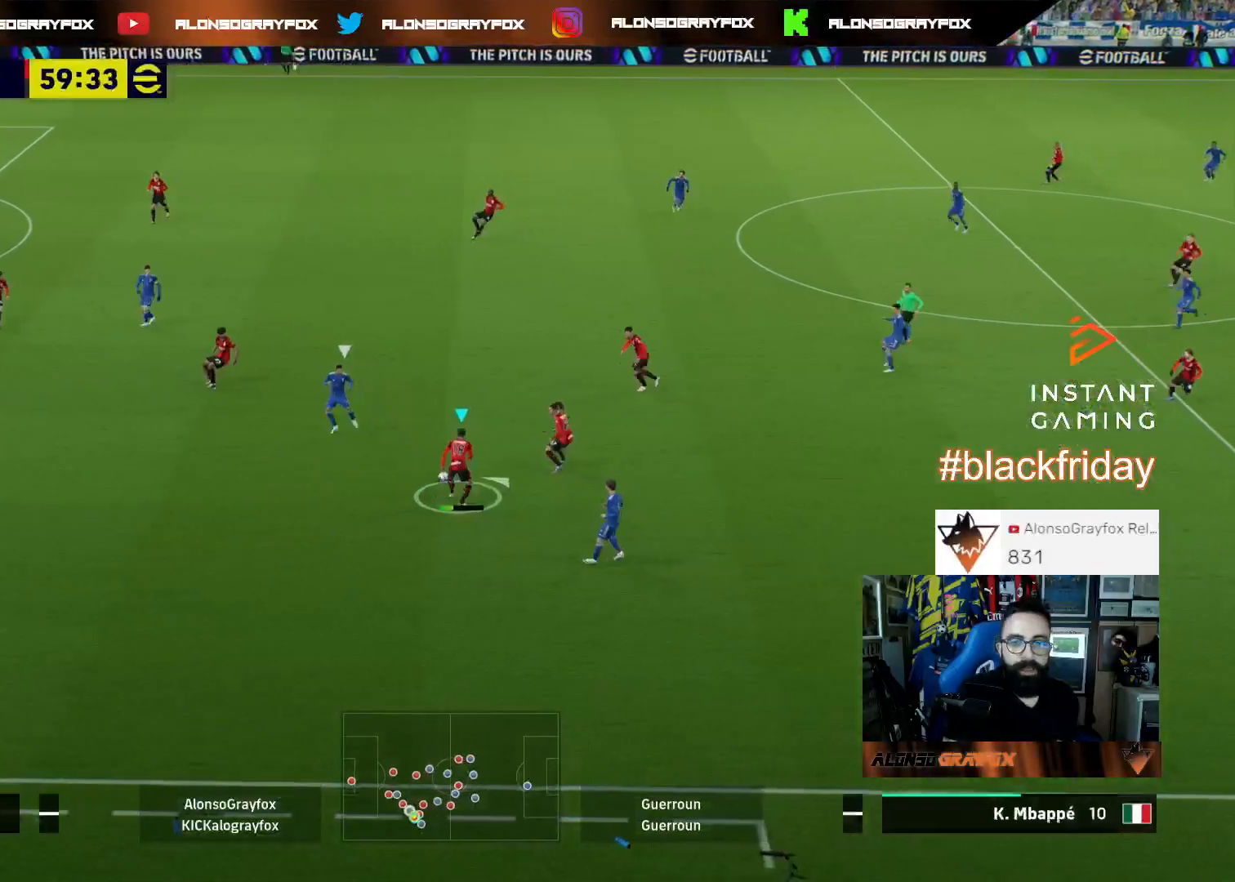
{"buttons": [], "left_stick": "right", "right_stick": "center", "events": [[67, "CROSS", "up"], [233, "L3", "up"], [367, "L1", "down"], [400, "left_stick", "right"], [467, "L1", "up"]]}
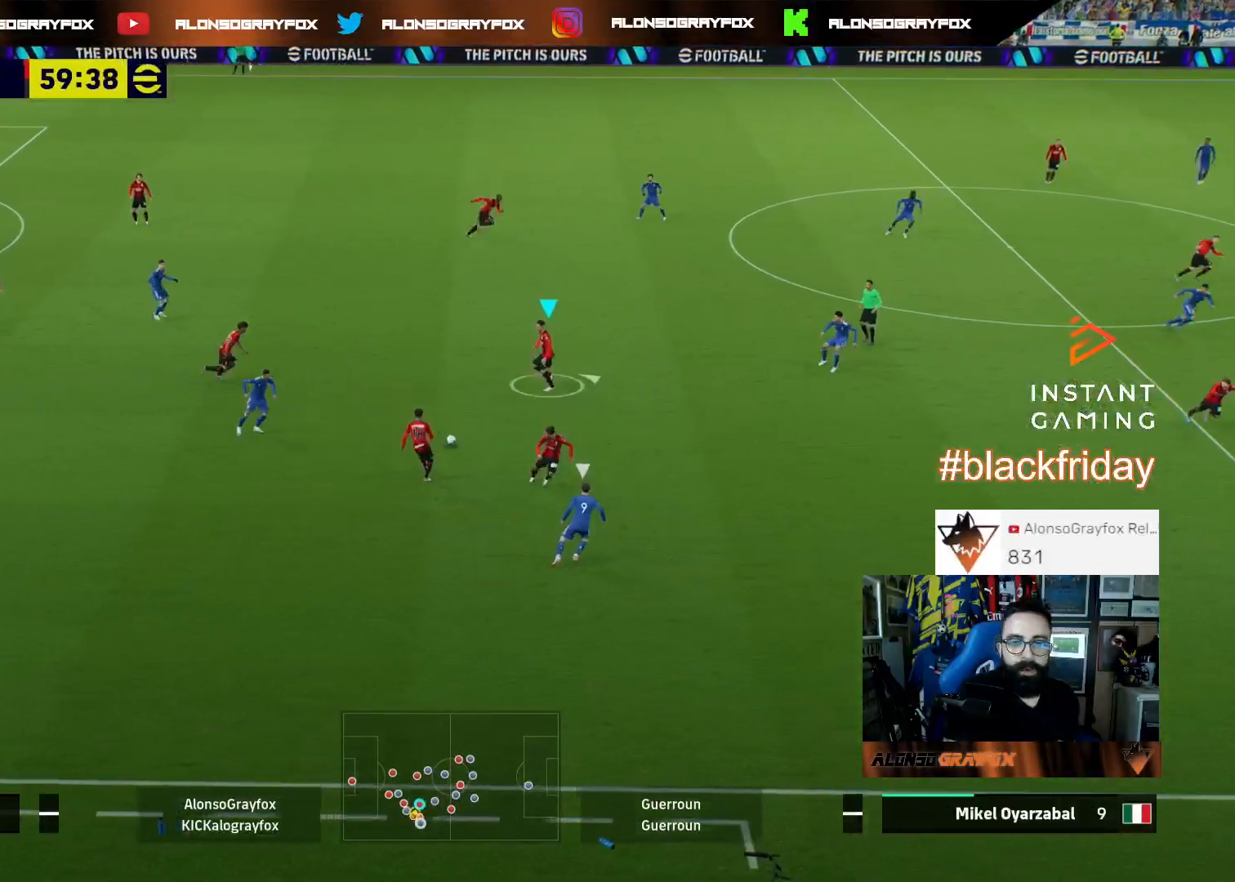
{"buttons": ["TRIANGLE", "L3"], "left_stick": "right", "right_stick": "center", "events": [[400, "L3", "down"], [467, "TRIANGLE", "down"]]}
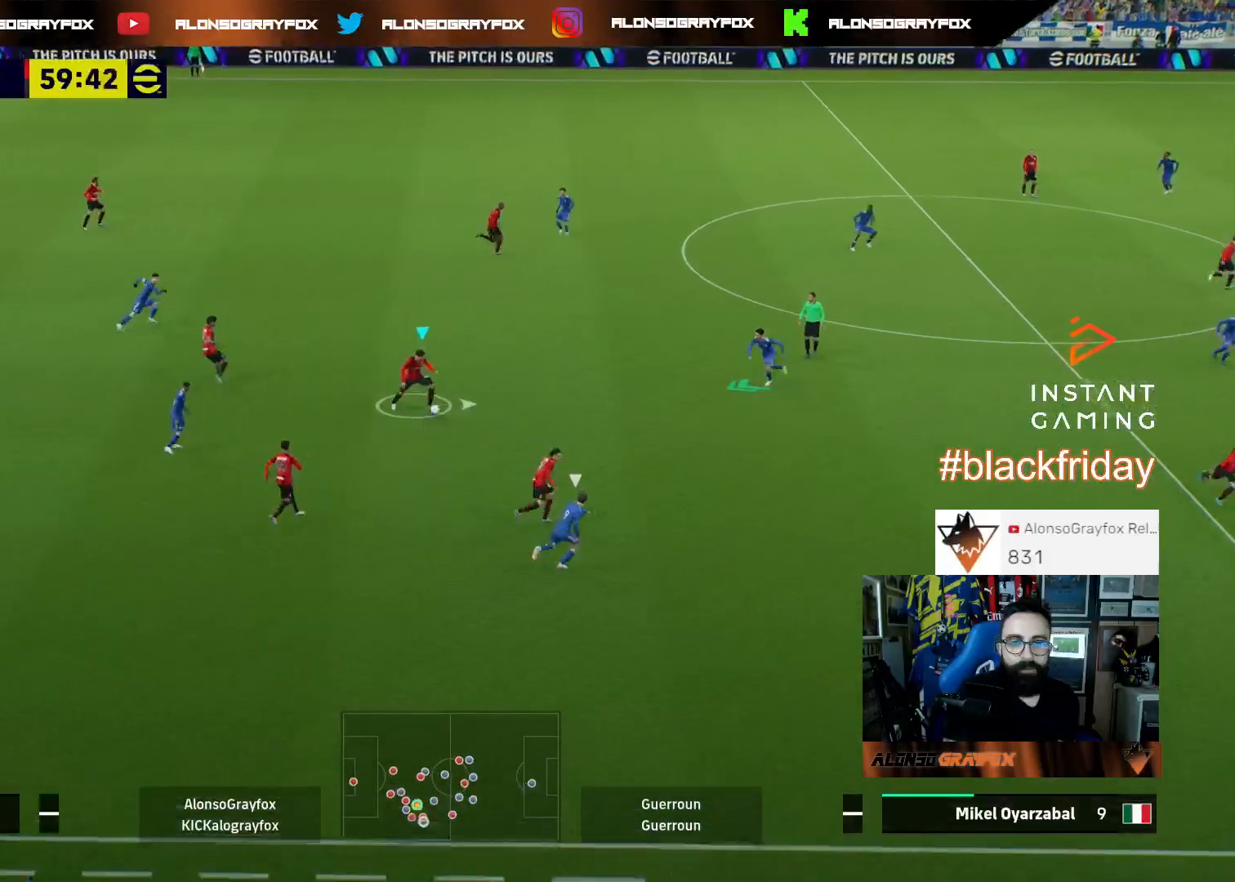
{"buttons": ["R2", "L3"], "left_stick": "right", "right_stick": "center", "events": [[67, "TRIANGLE", "up"], [100, "R2", "down"]]}
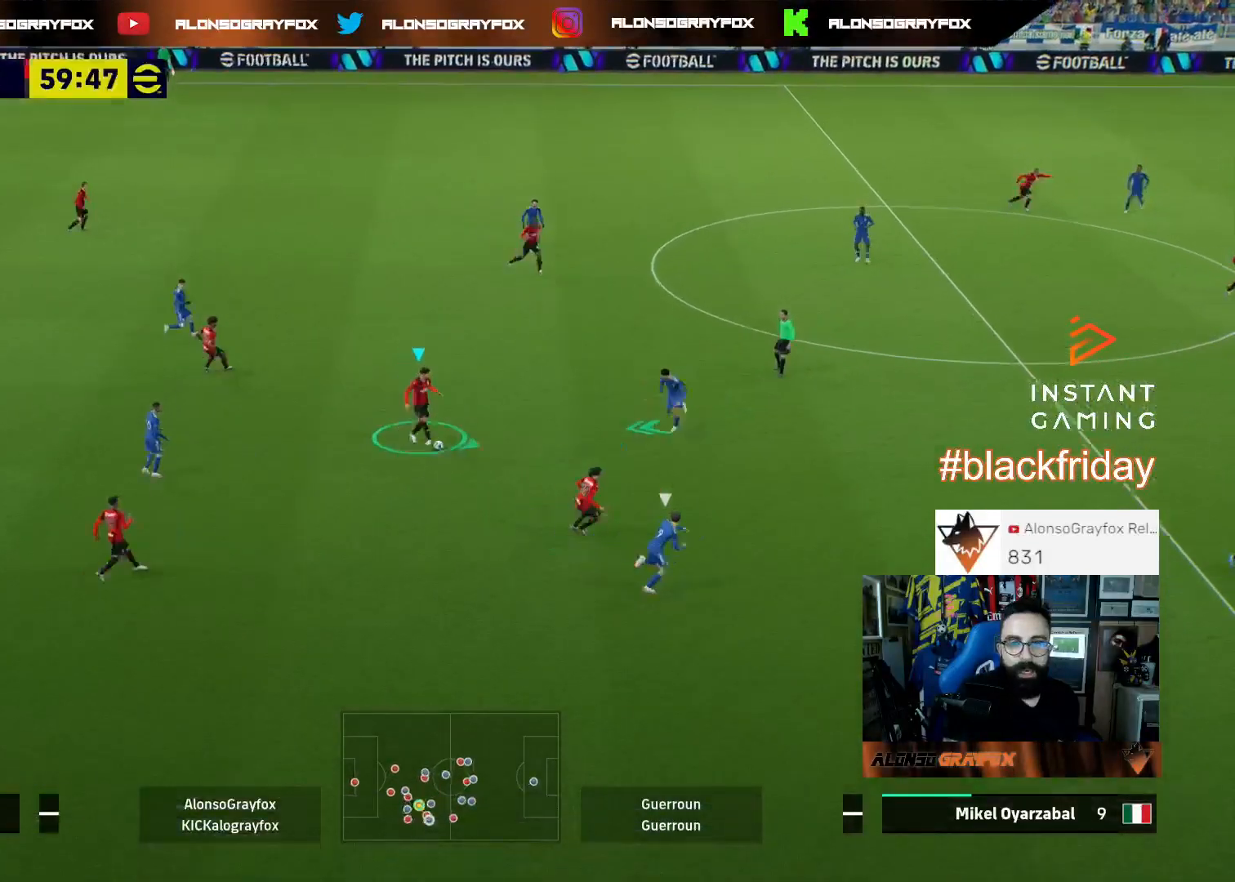
{"buttons": ["R2", "L3"], "left_stick": "right", "right_stick": "center", "events": [[233, "CROSS", "down"], [233, "R2", "up"], [333, "CROSS", "up"], [367, "R2", "down"]]}
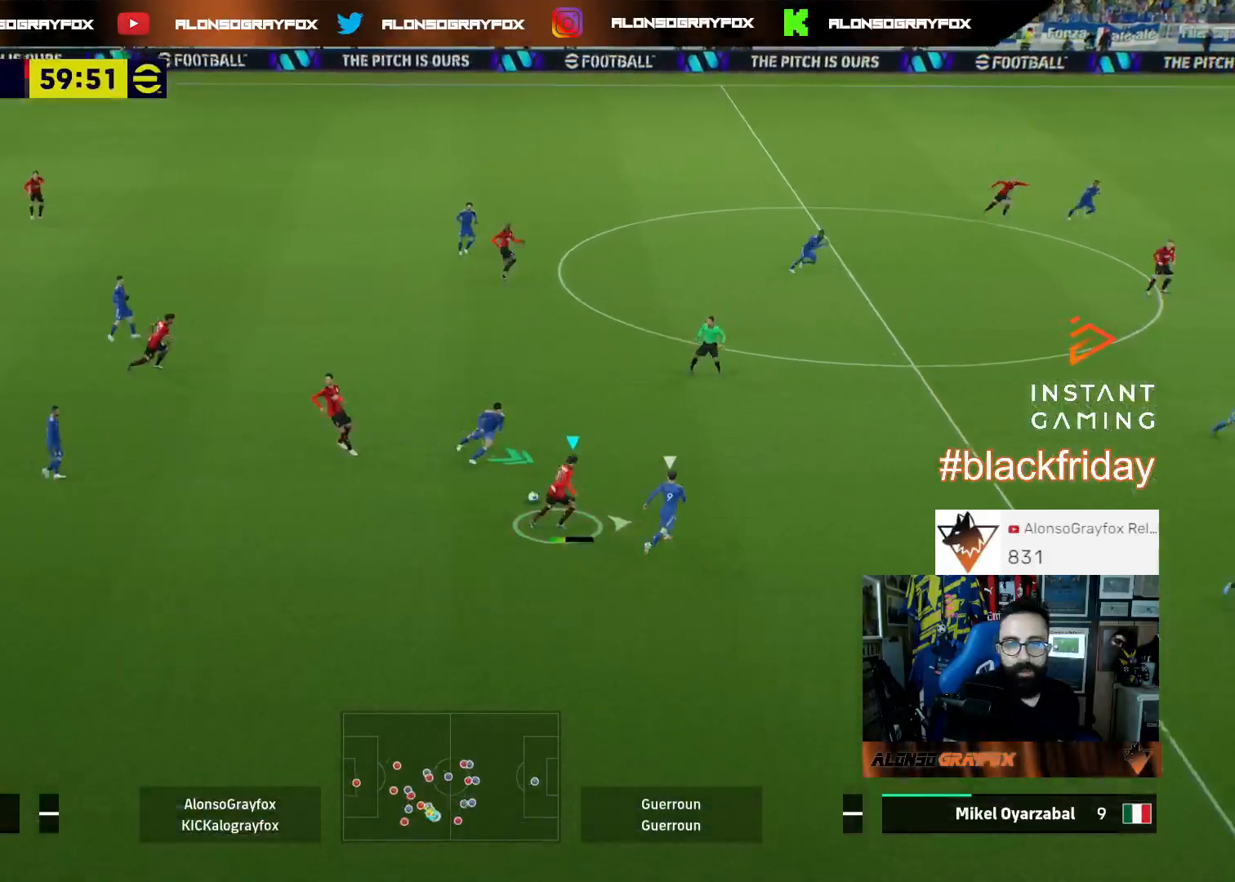
{"buttons": ["R2"], "left_stick": "up-right", "right_stick": "center", "events": [[333, "L3", "up"], [333, "left_stick", "up-right"]]}
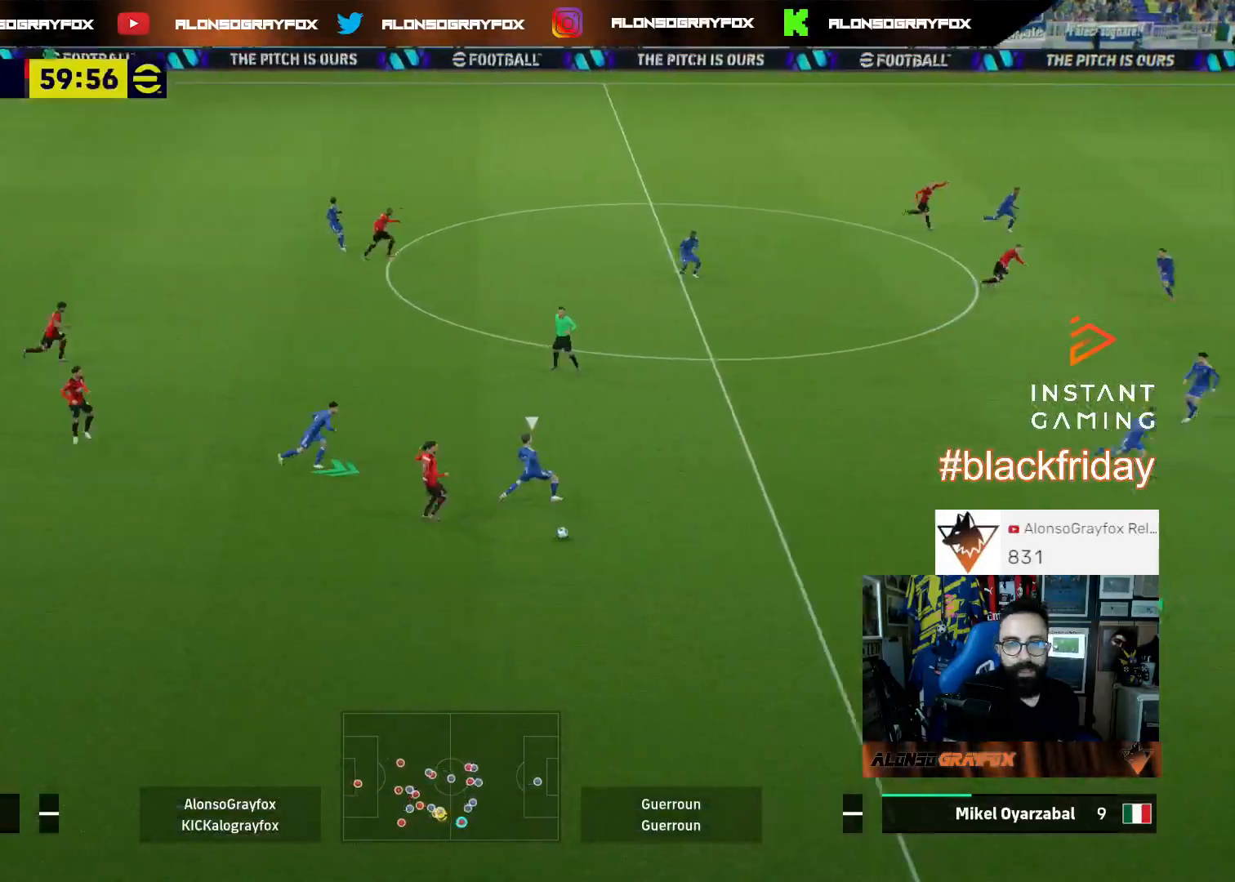
{"buttons": [], "left_stick": "up-right", "right_stick": "center", "events": [[33, "R2", "up"], [333, "L1", "down"], [467, "L1", "up"]]}
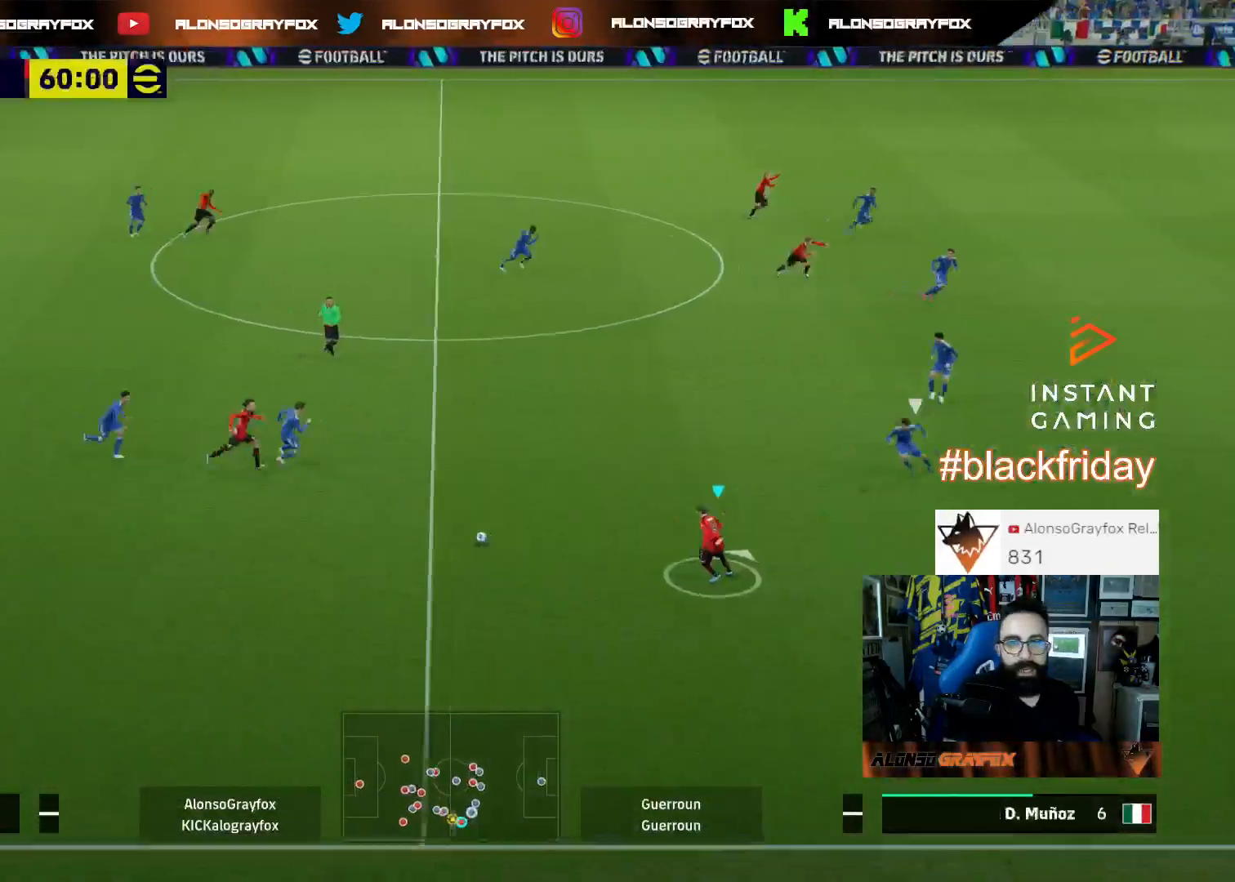
{"buttons": ["L3"], "left_stick": "up-right", "right_stick": "center", "events": [[33, "L3", "down"]]}
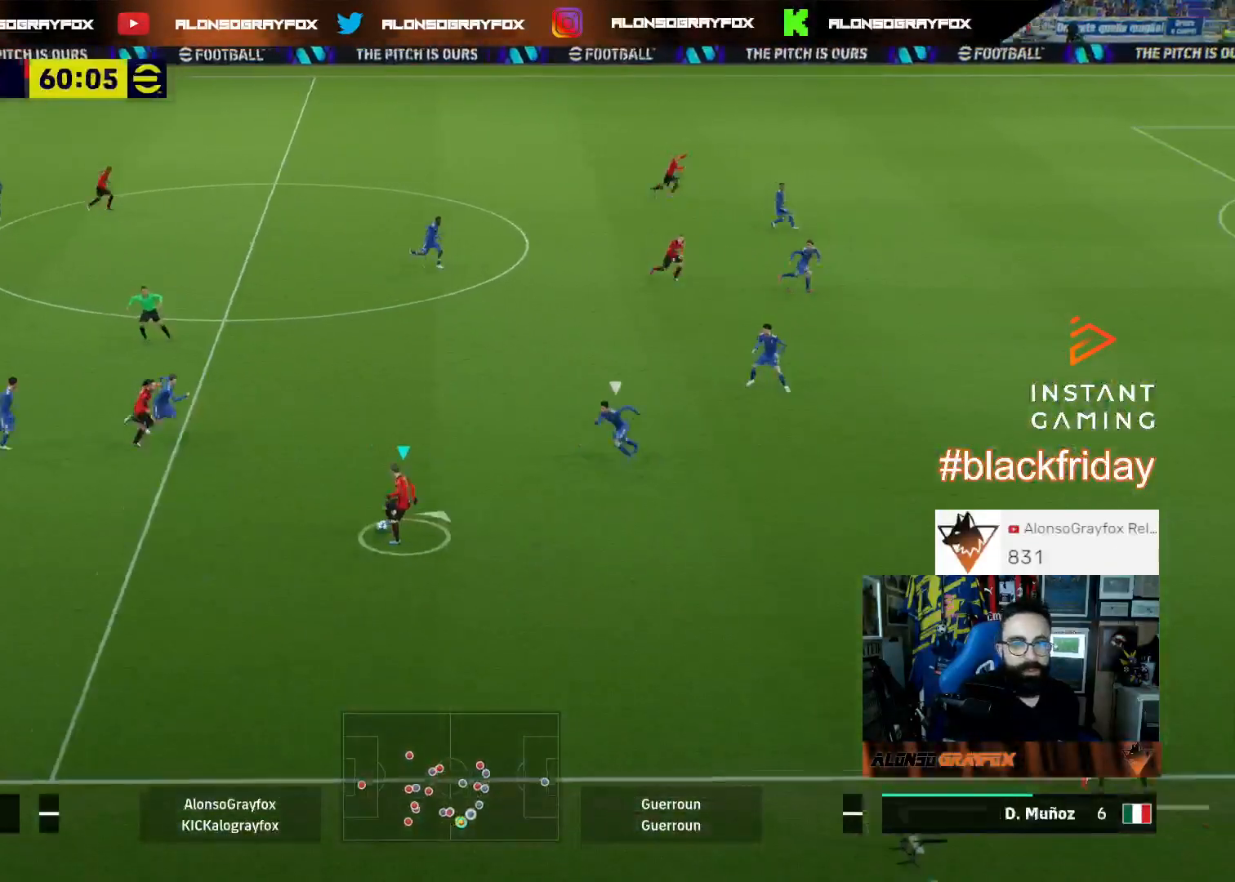
{"buttons": [], "left_stick": "up-right", "right_stick": "center", "events": [[67, "L3", "up"], [100, "right_stick", "left"], [167, "left_stick", "center"], [300, "left_stick", "up-right"], [400, "right_stick", "center"]]}
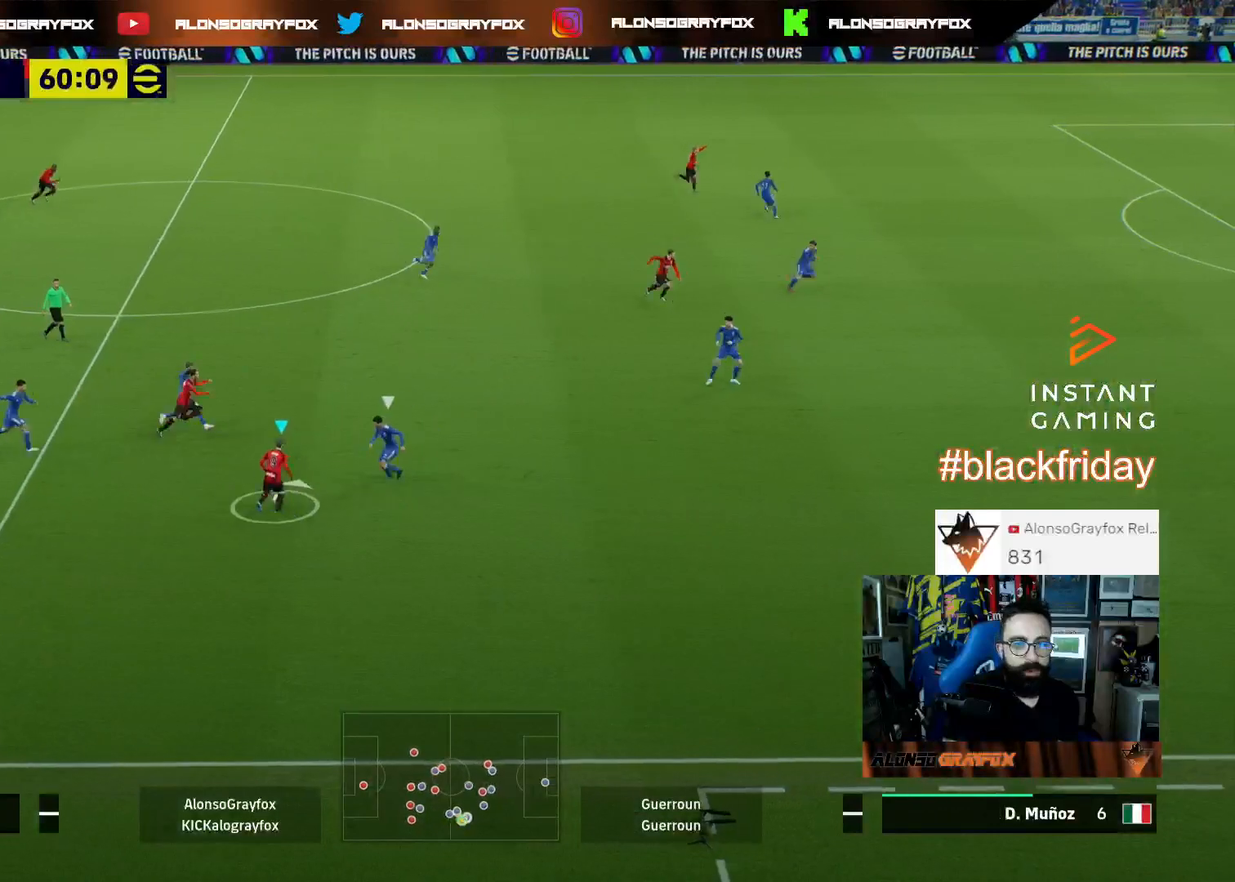
{"buttons": ["R2"], "left_stick": "up-right", "right_stick": "center", "events": [[267, "L3", "down"], [300, "CROSS", "down"], [333, "L3", "up"], [433, "CROSS", "up"], [433, "R2", "down"]]}
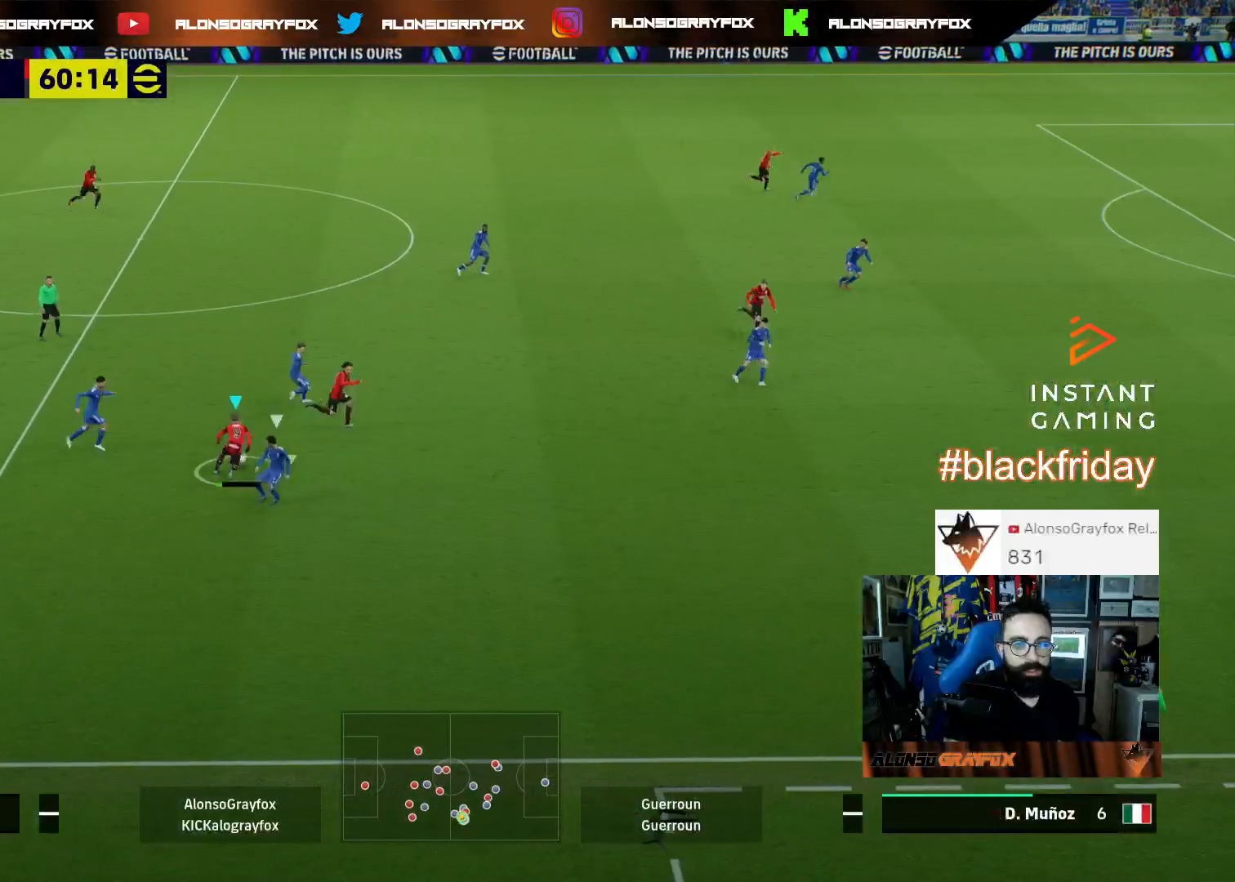
{"buttons": ["L1", "L3"], "left_stick": "right", "right_stick": "center", "events": [[233, "left_stick", "right"], [333, "R2", "up"], [400, "L1", "down"], [400, "L3", "down"]]}
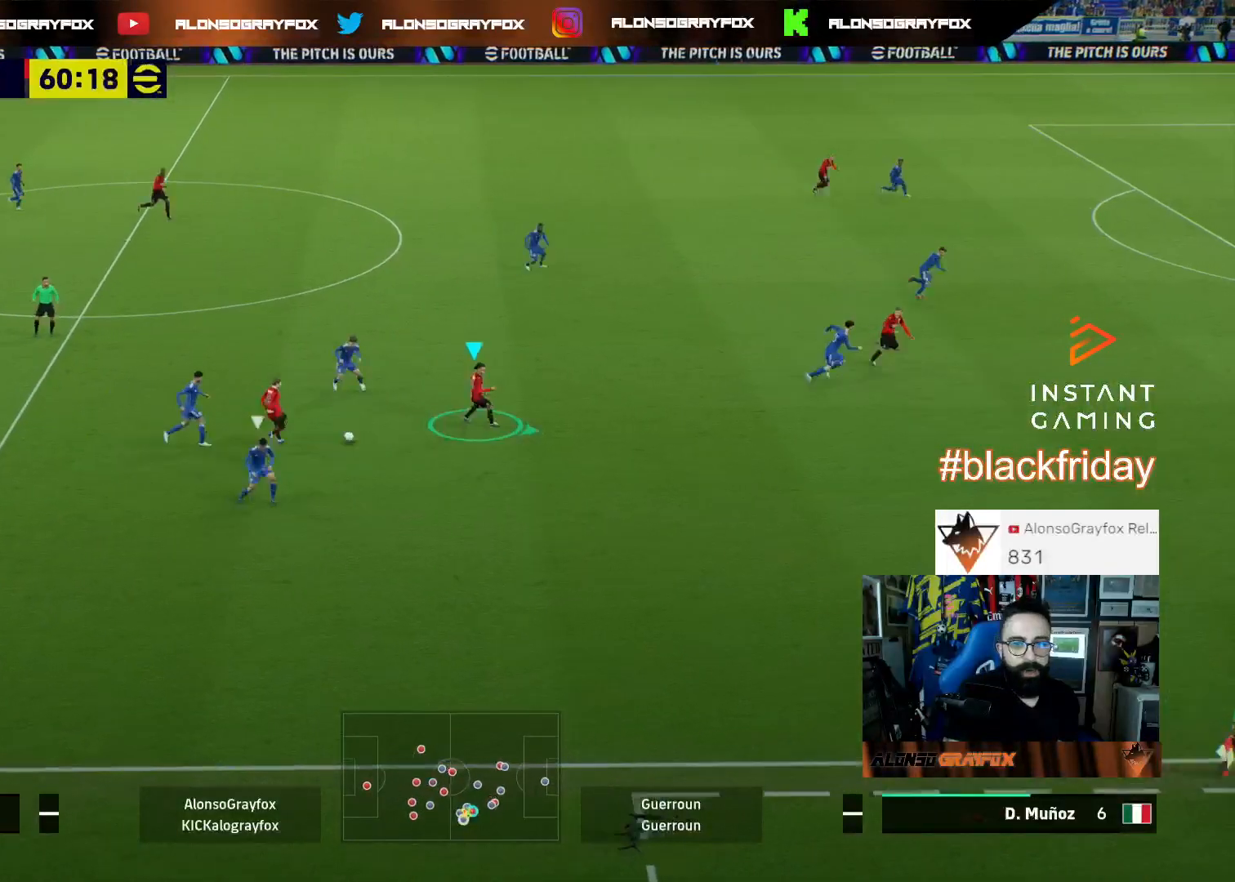
{"buttons": ["L3"], "left_stick": "right", "right_stick": "center", "events": [[33, "L1", "up"]]}